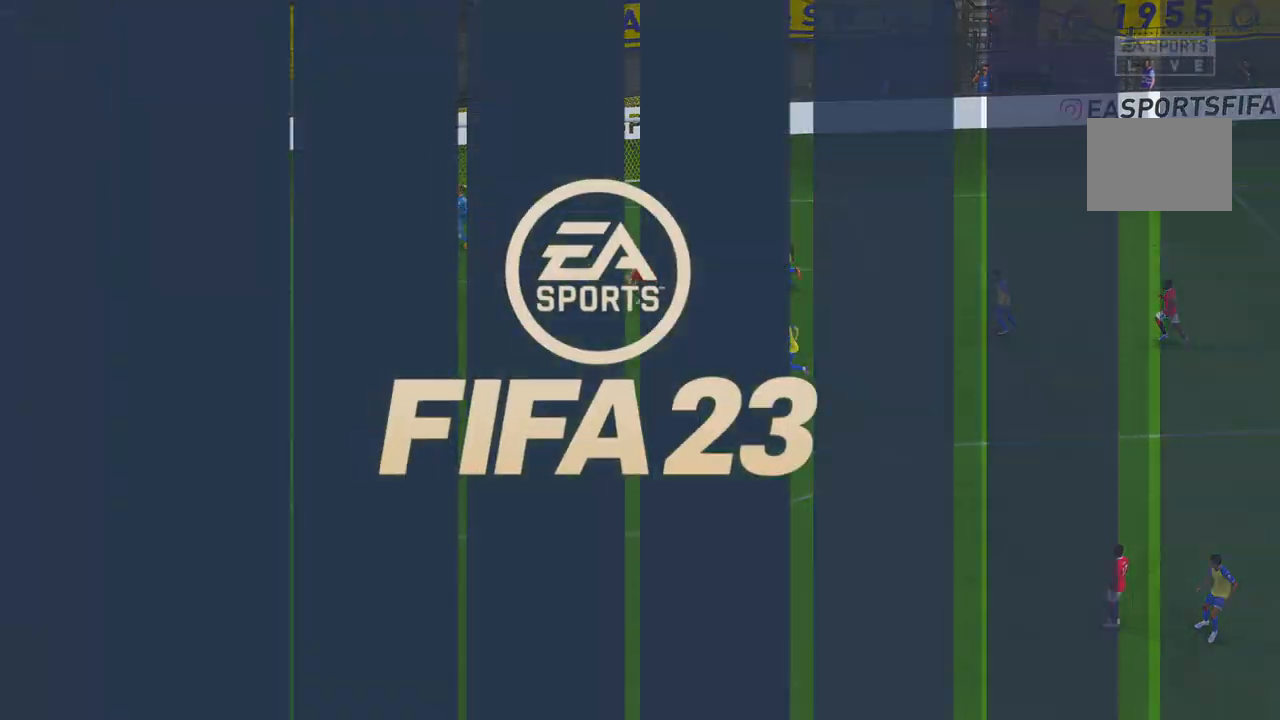
Gameplay with a controller (Xbox layout); each line is a JSON object with the inputs held at the frame after it (dt_ms = milliseconds from this image to that frame). "events" lists button and stick changes between this image and that frame as [ms after this image, input, new state], when the widget could be followed in between. Not read: L3 R3.
{"dt_ms": 500, "buttons": ["R2"], "left_stick": "center", "right_stick": "center", "events": [[217, "R2", "down"]]}
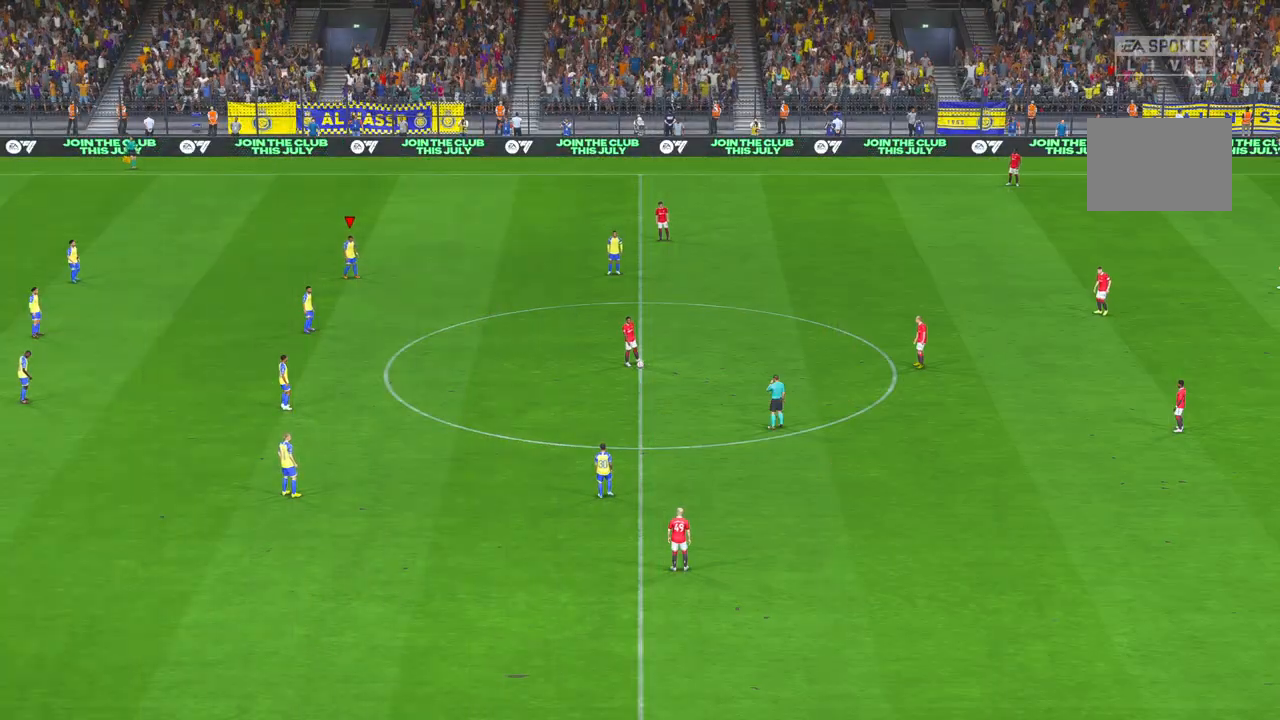
{"dt_ms": 500, "buttons": ["R2"], "left_stick": "center", "right_stick": "center", "events": []}
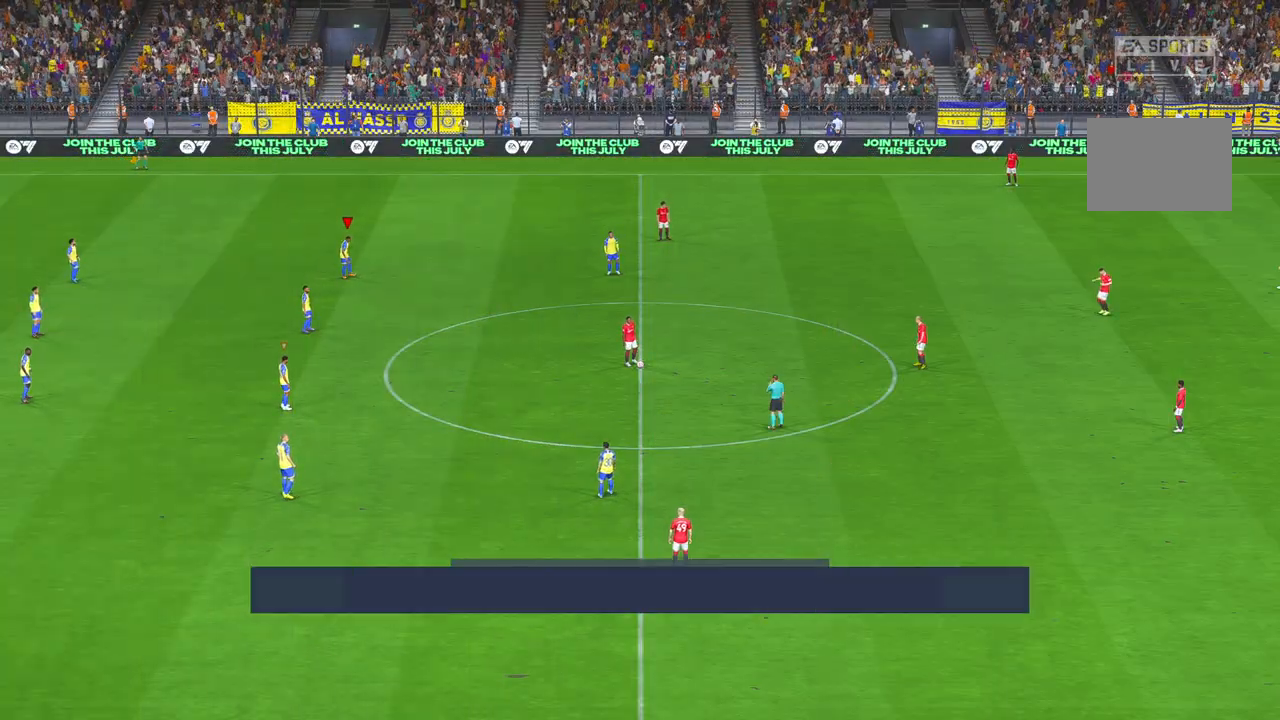
{"dt_ms": 1000, "buttons": ["R2"], "left_stick": "down-right", "right_stick": "center"}
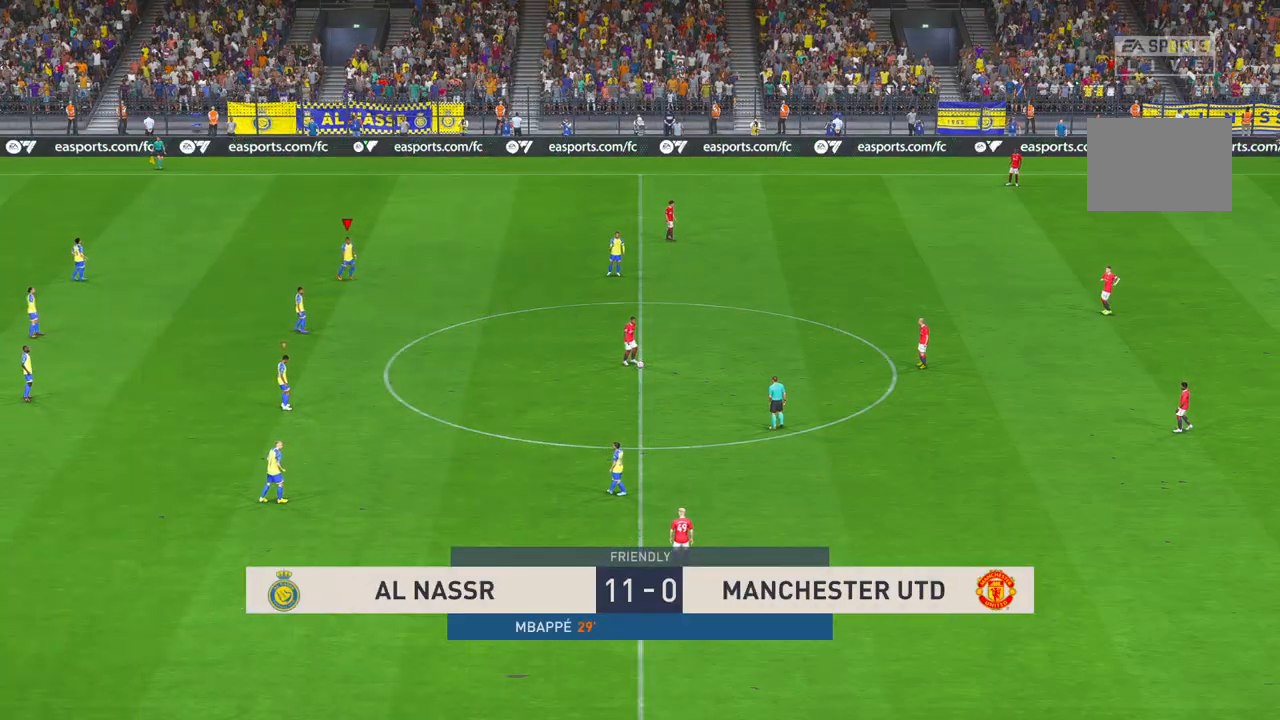
{"dt_ms": 500, "buttons": [], "left_stick": "down-right", "right_stick": "center", "events": [[483, "R2", "up"]]}
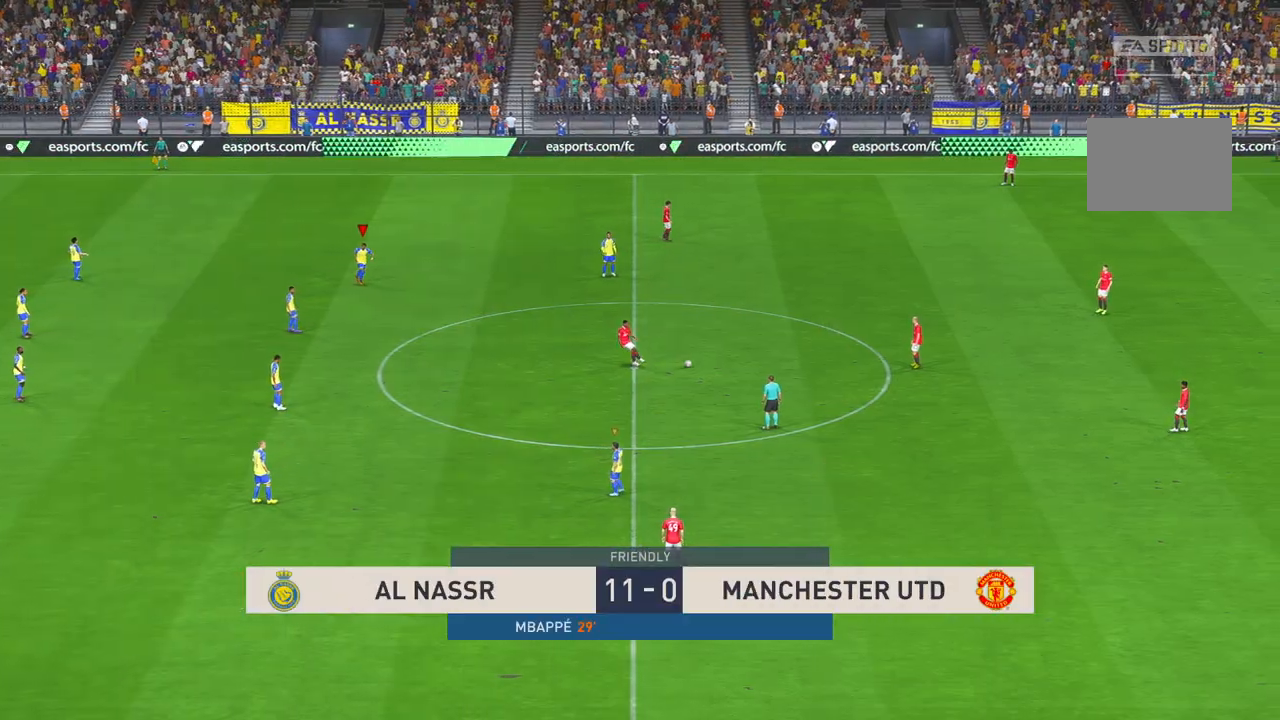
{"dt_ms": 500, "buttons": [], "left_stick": "right", "right_stick": "center", "events": [[233, "R2", "down"], [233, "left_stick", "right"], [467, "R2", "up"]]}
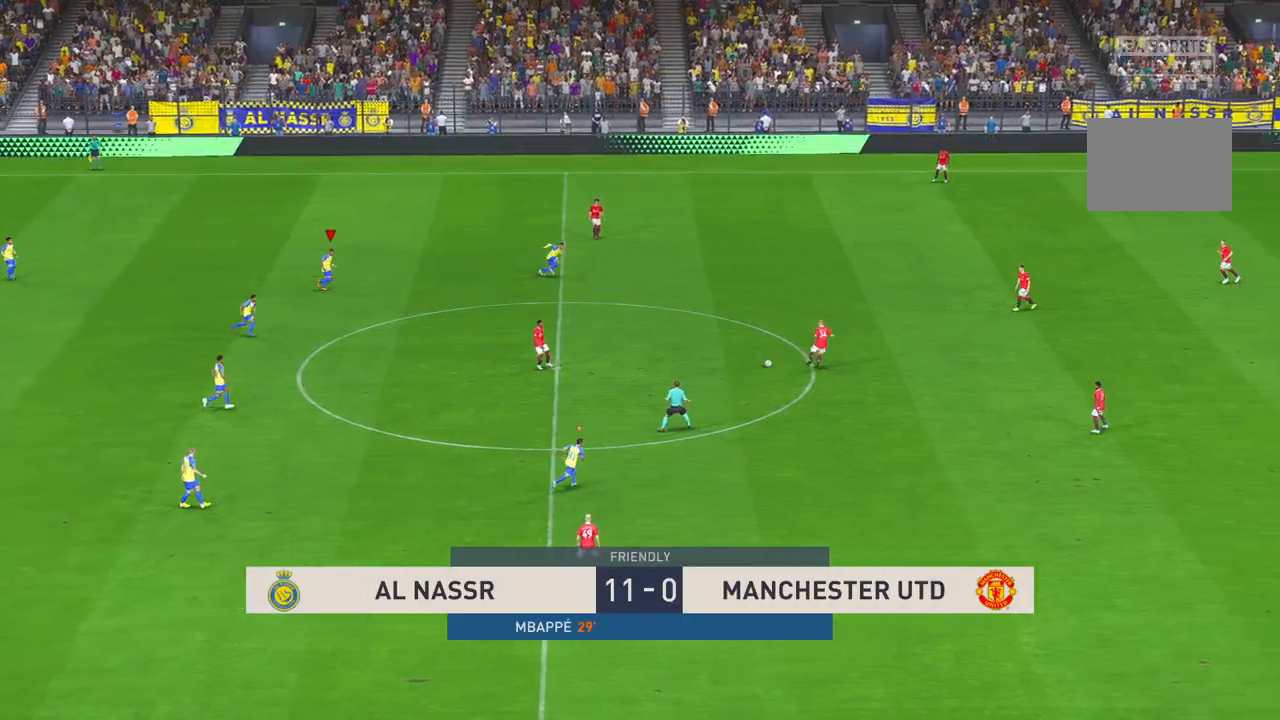
{"dt_ms": 500, "buttons": [], "left_stick": "up-right", "right_stick": "center", "events": [[33, "R2", "down"], [267, "R2", "up"], [383, "R2", "down"], [383, "left_stick", "up-right"], [500, "R2", "up"]]}
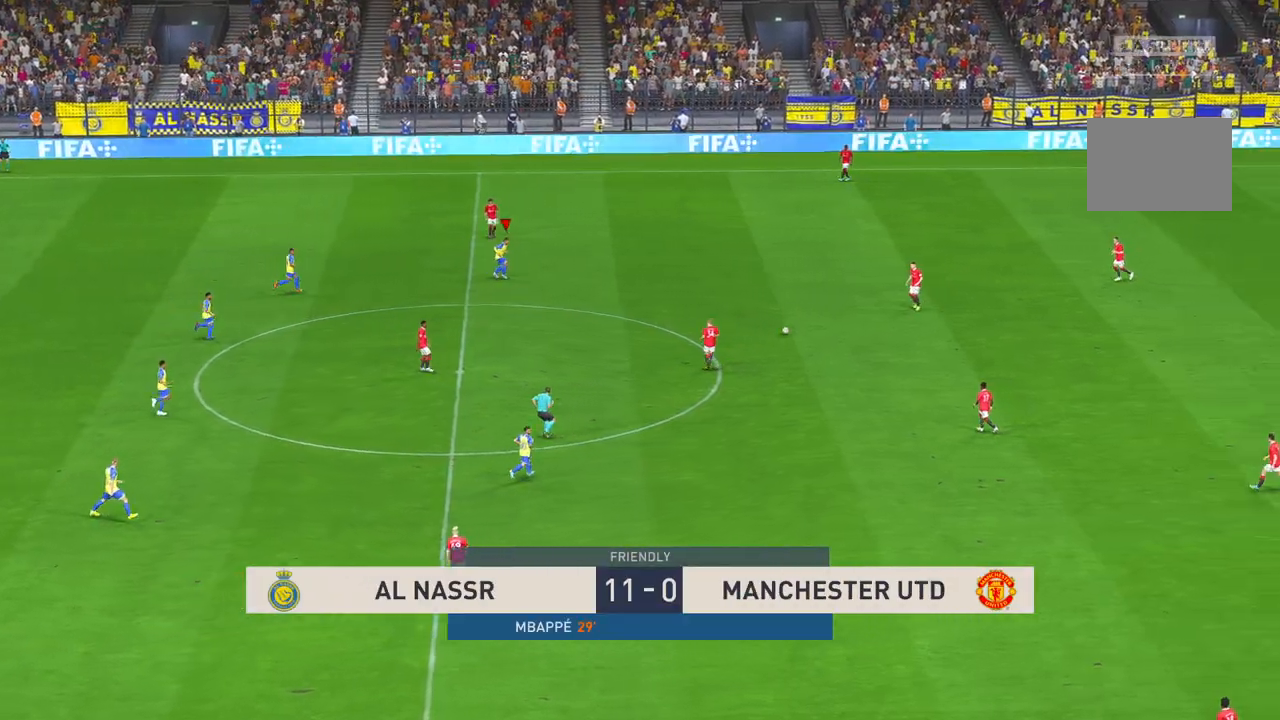
{"dt_ms": 500, "buttons": [], "left_stick": "down-right", "right_stick": "center", "events": [[17, "R2", "down"], [33, "R2", "up"], [100, "R2", "down"], [150, "R2", "up"], [200, "left_stick", "right"], [467, "left_stick", "down-right"]]}
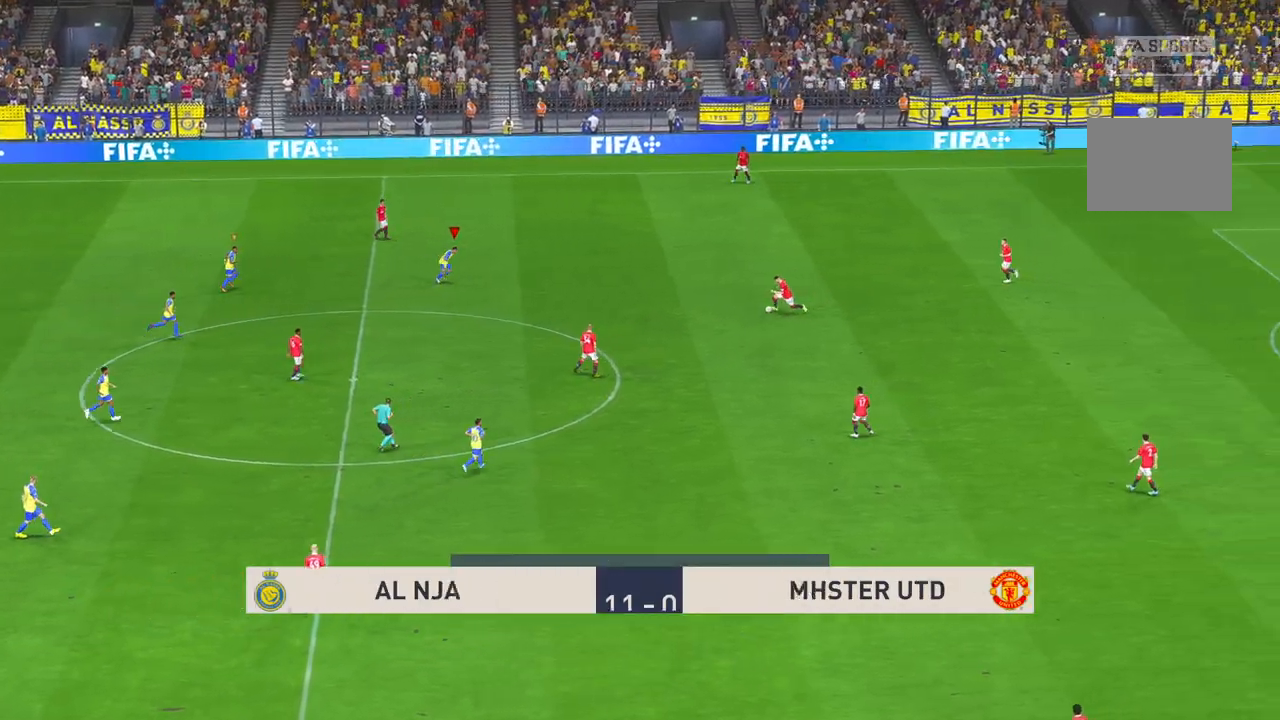
{"dt_ms": 500, "buttons": [], "left_stick": "down-right", "right_stick": "center", "events": [[367, "R2", "down"], [450, "R2", "up"]]}
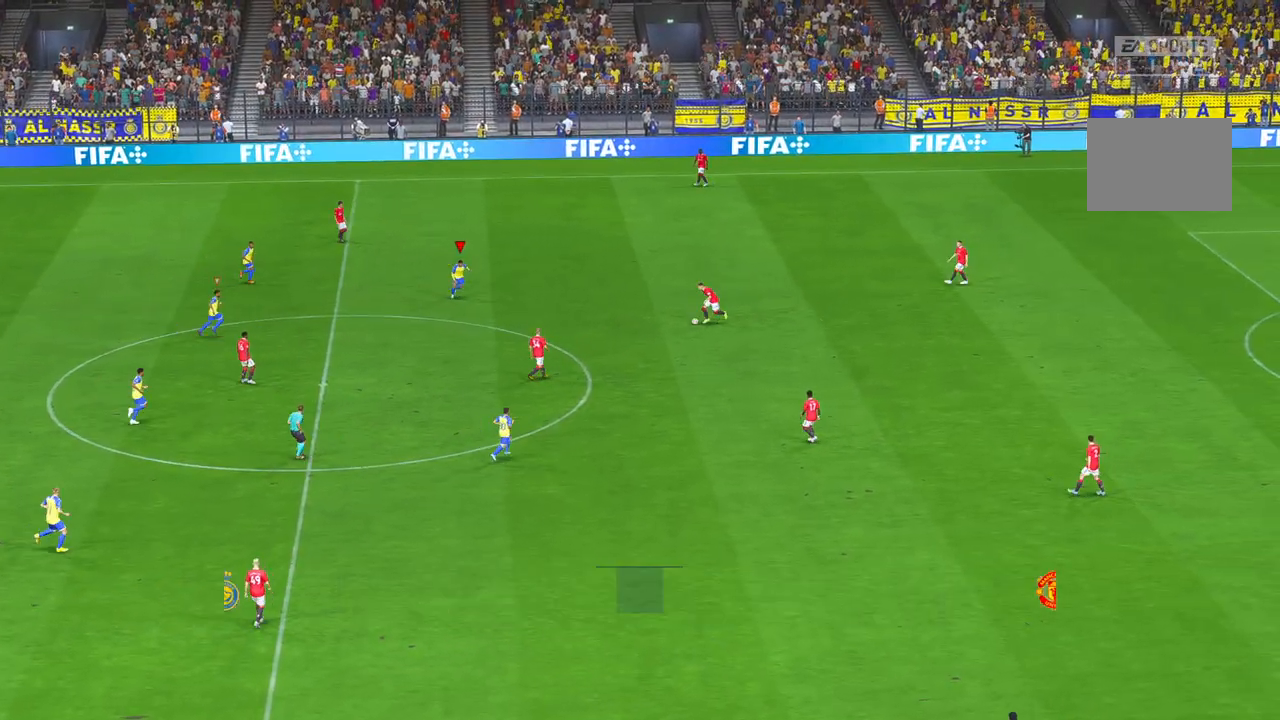
{"dt_ms": 500, "buttons": [], "left_stick": "down-right", "right_stick": "center", "events": [[150, "R2", "down"], [467, "R2", "up"]]}
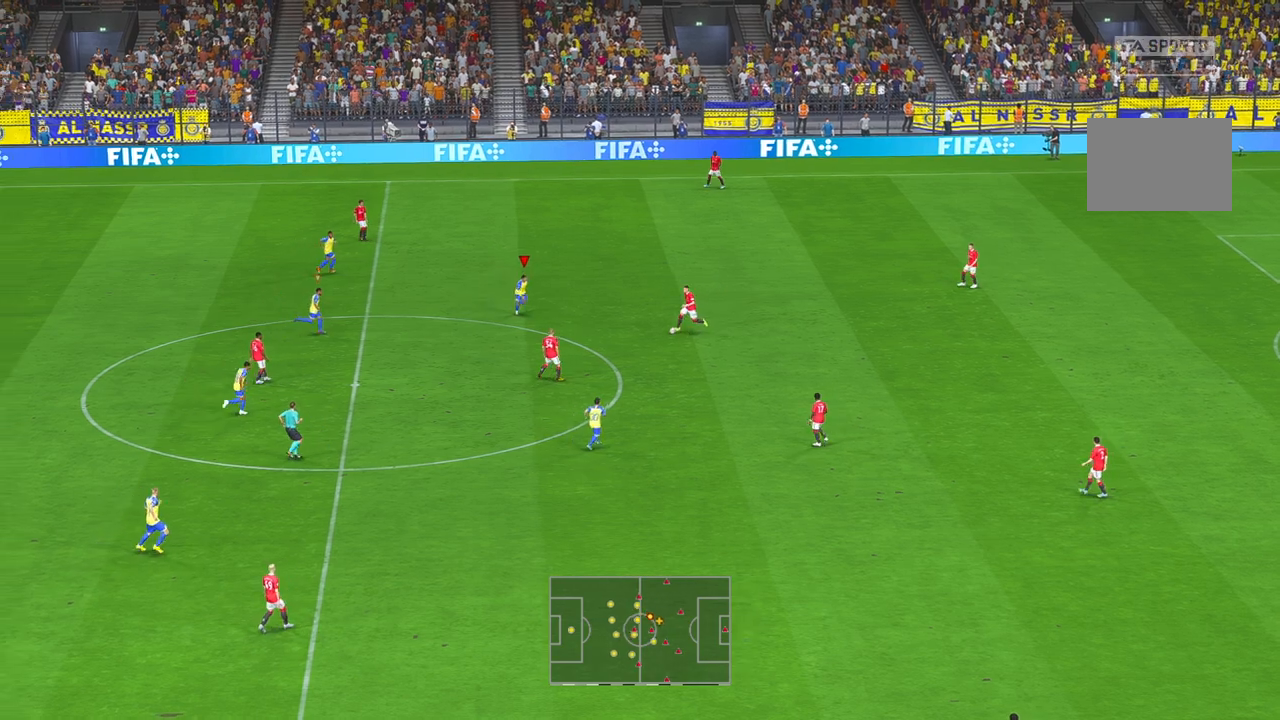
{"dt_ms": 500, "buttons": [], "left_stick": "center", "right_stick": "center", "events": [[300, "left_stick", "center"], [317, "R2", "down"], [333, "Y", "down"], [367, "R2", "up"], [400, "Y", "up"]]}
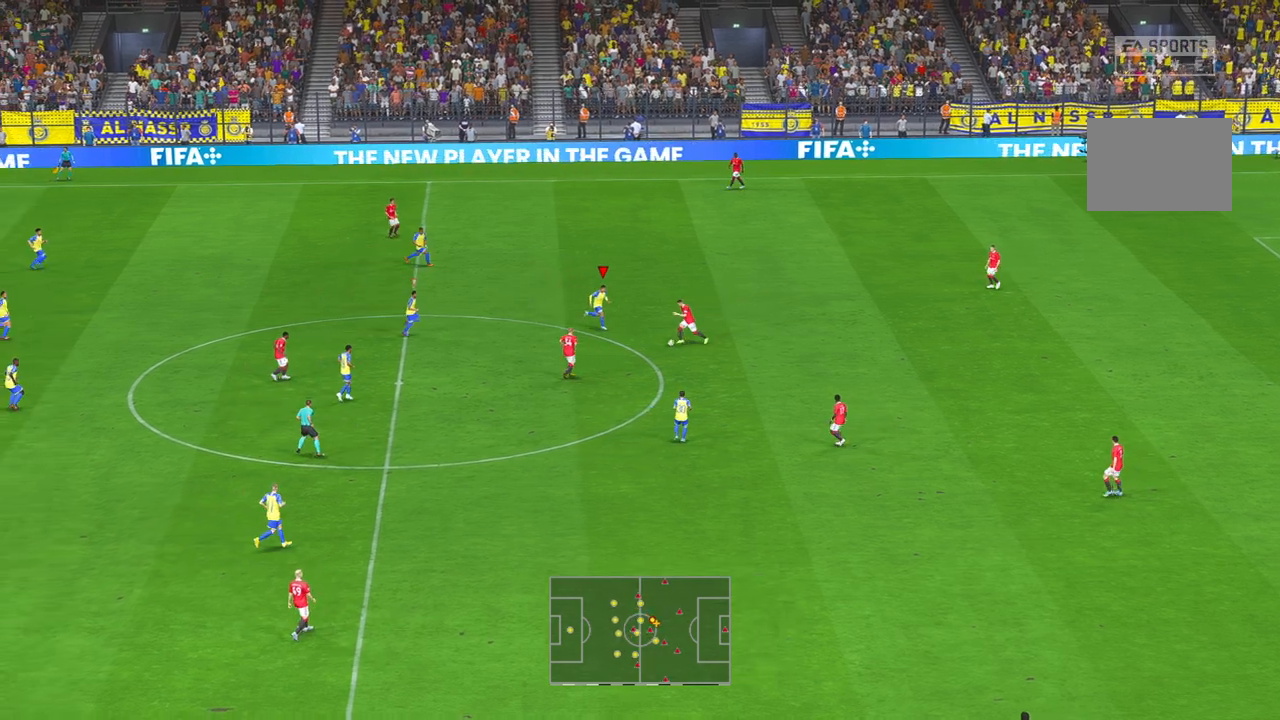
{"dt_ms": 500, "buttons": [], "left_stick": "down", "right_stick": "center", "events": [[100, "left_stick", "down"]]}
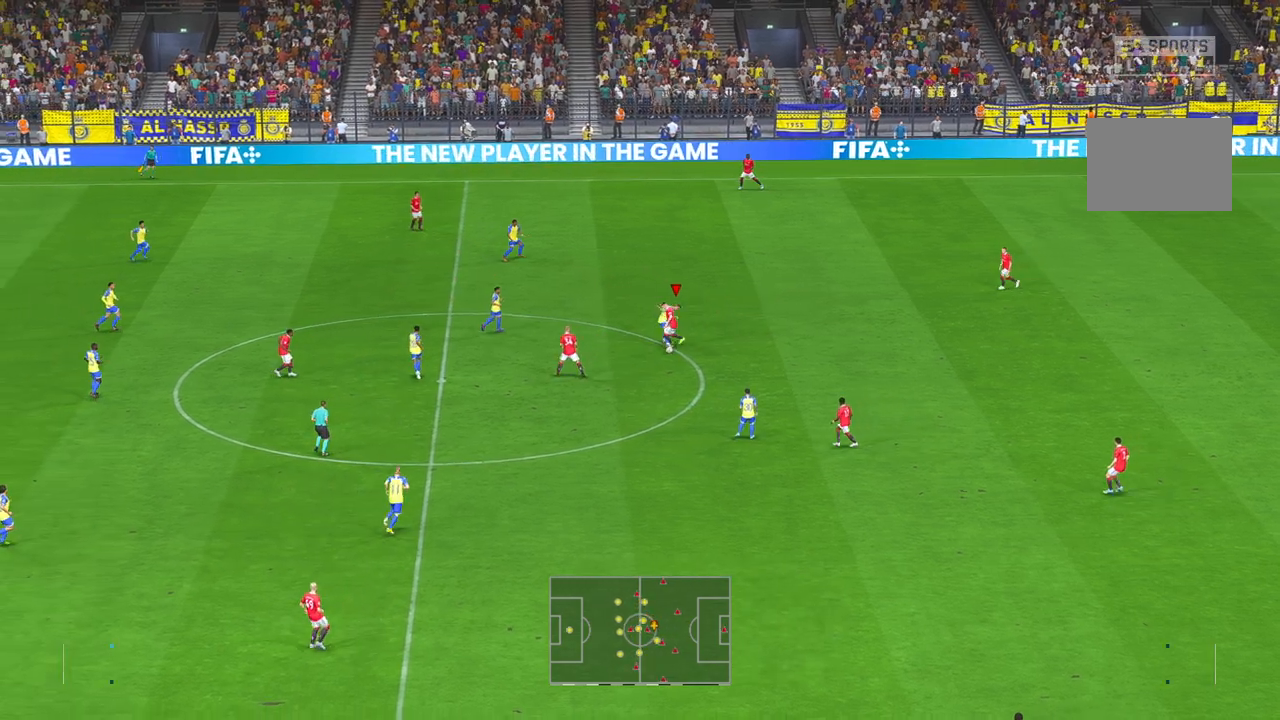
{"dt_ms": 500, "buttons": [], "left_stick": "down", "right_stick": "center", "events": []}
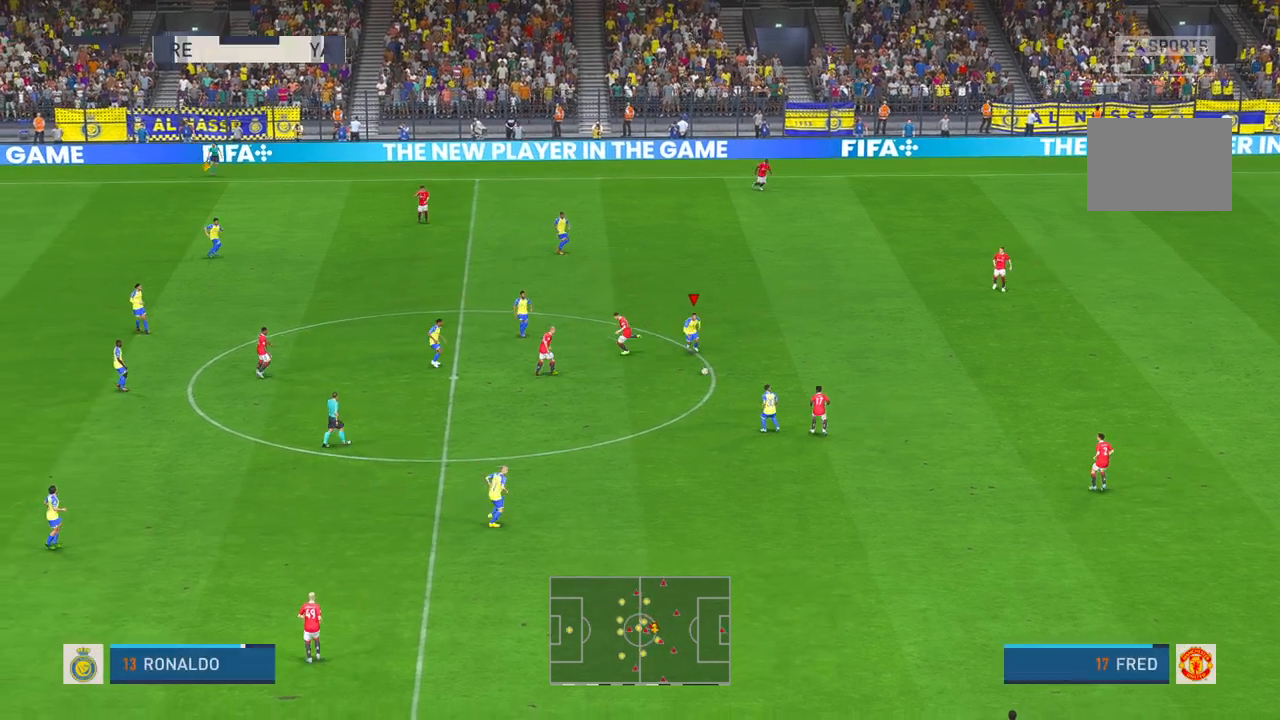
{"dt_ms": 500, "buttons": [], "left_stick": "center", "right_stick": "center", "events": [[67, "left_stick", "center"]]}
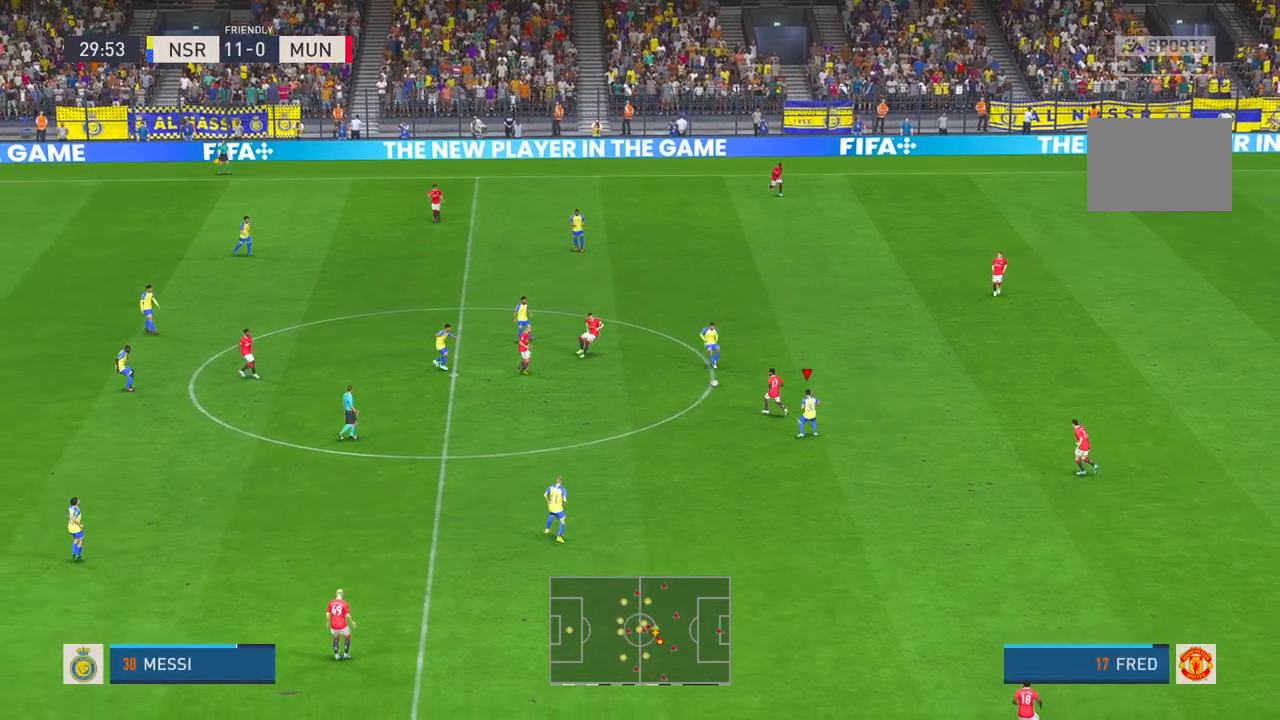
{"dt_ms": 500, "buttons": [], "left_stick": "left", "right_stick": "center", "events": [[17, "left_stick", "down"], [383, "R2", "down"], [400, "left_stick", "down-left"], [467, "R2", "up"], [500, "left_stick", "left"]]}
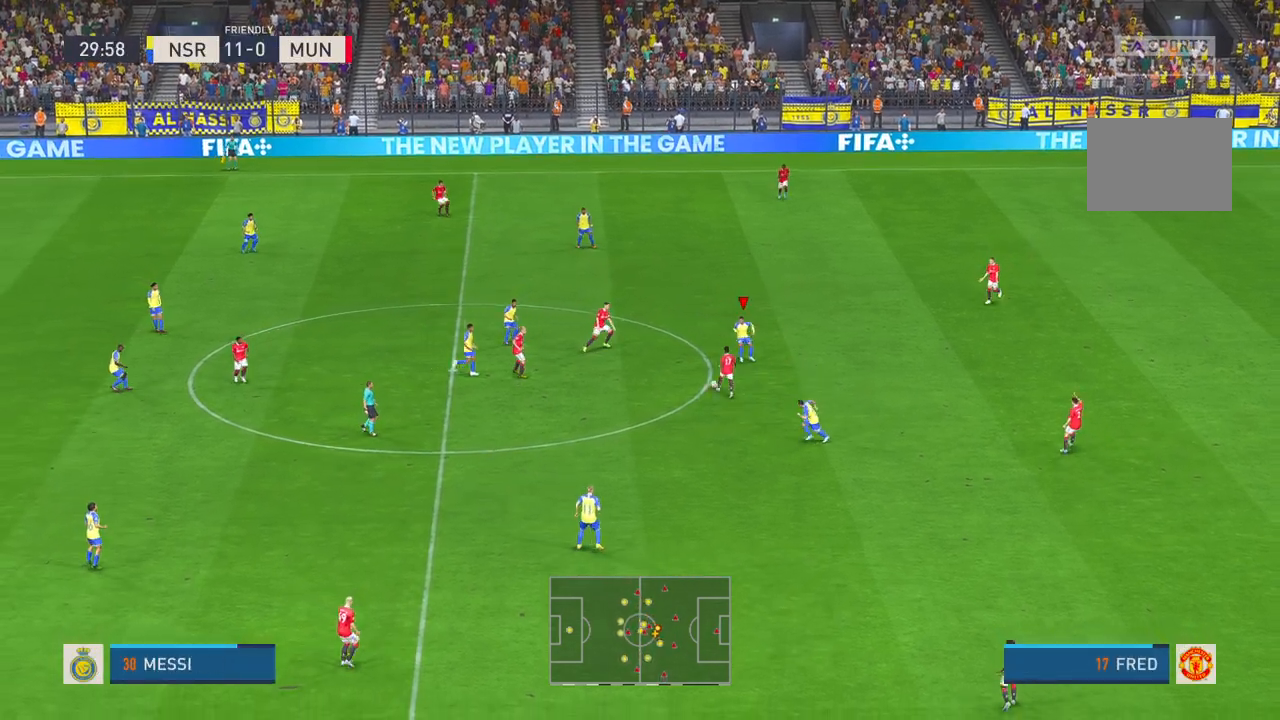
{"dt_ms": 500, "buttons": ["R2"], "left_stick": "left", "right_stick": "center", "events": [[150, "R2", "down"]]}
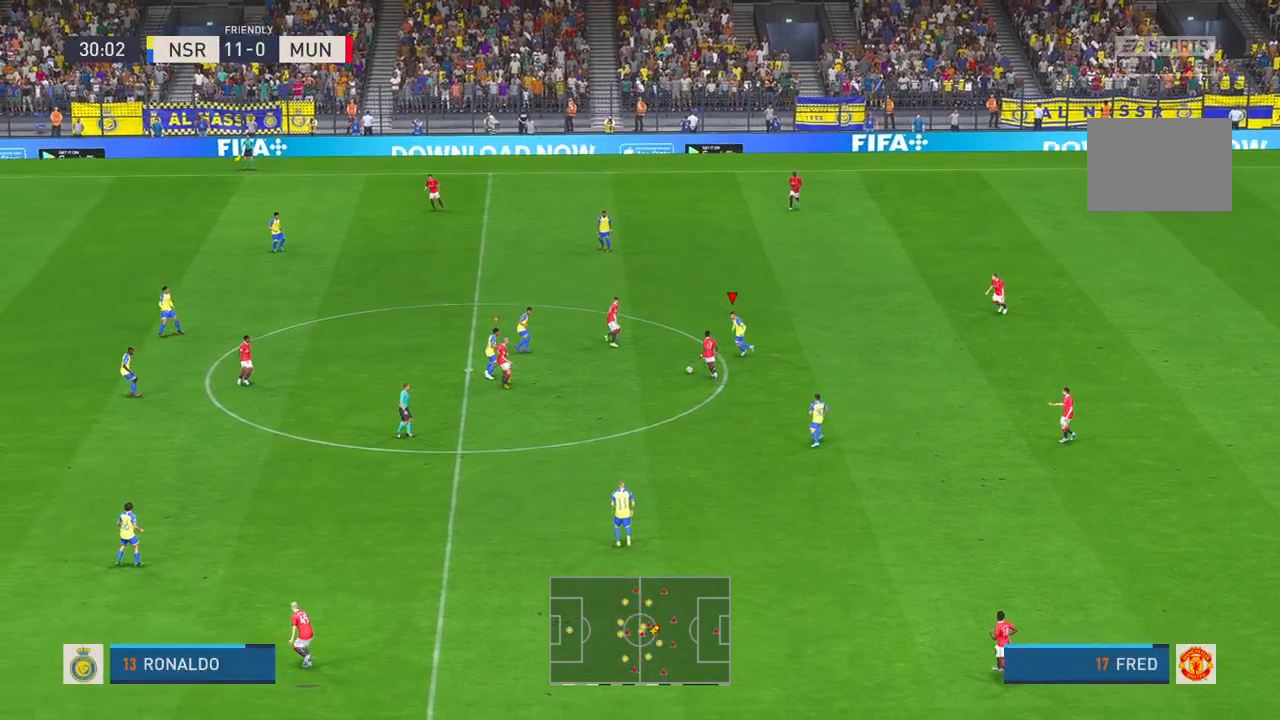
{"dt_ms": 500, "buttons": [], "left_stick": "left", "right_stick": "center", "events": [[233, "R2", "up"]]}
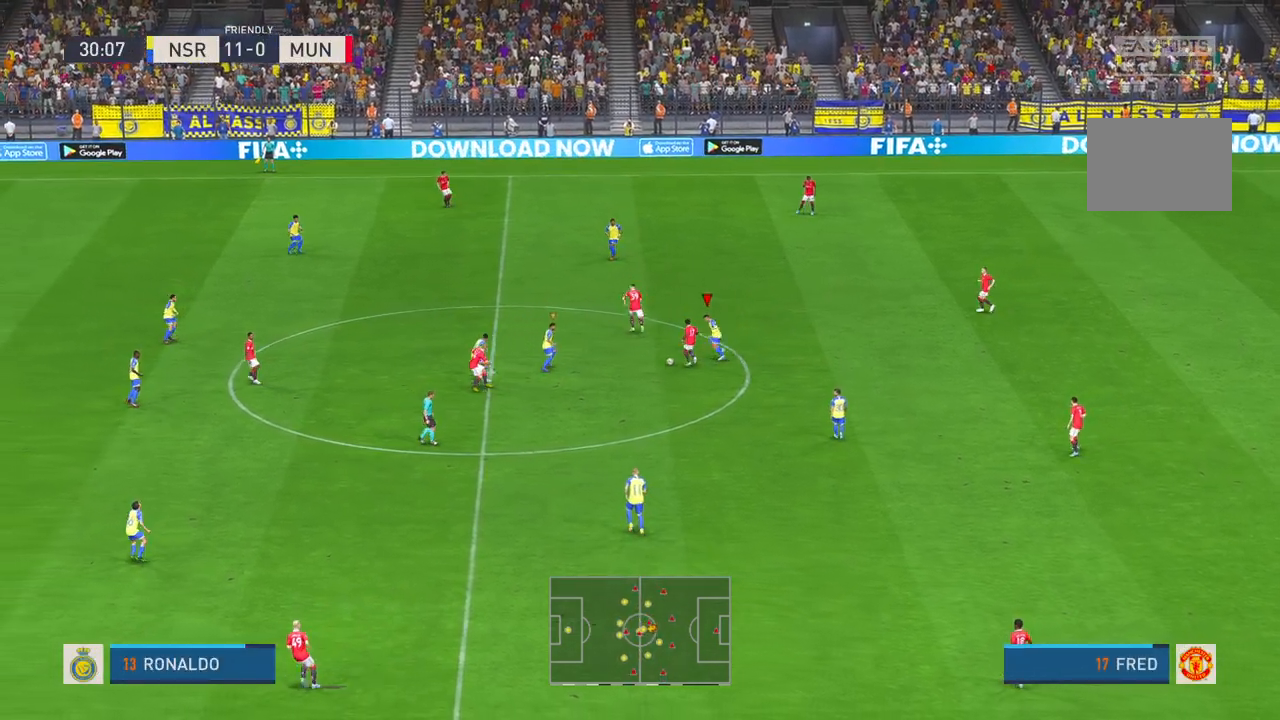
{"dt_ms": 500, "buttons": [], "left_stick": "left", "right_stick": "center", "events": [[33, "R2", "down"], [150, "R2", "up"], [250, "R2", "down"], [300, "R1", "down"], [300, "R2", "up"], [417, "R1", "up"]]}
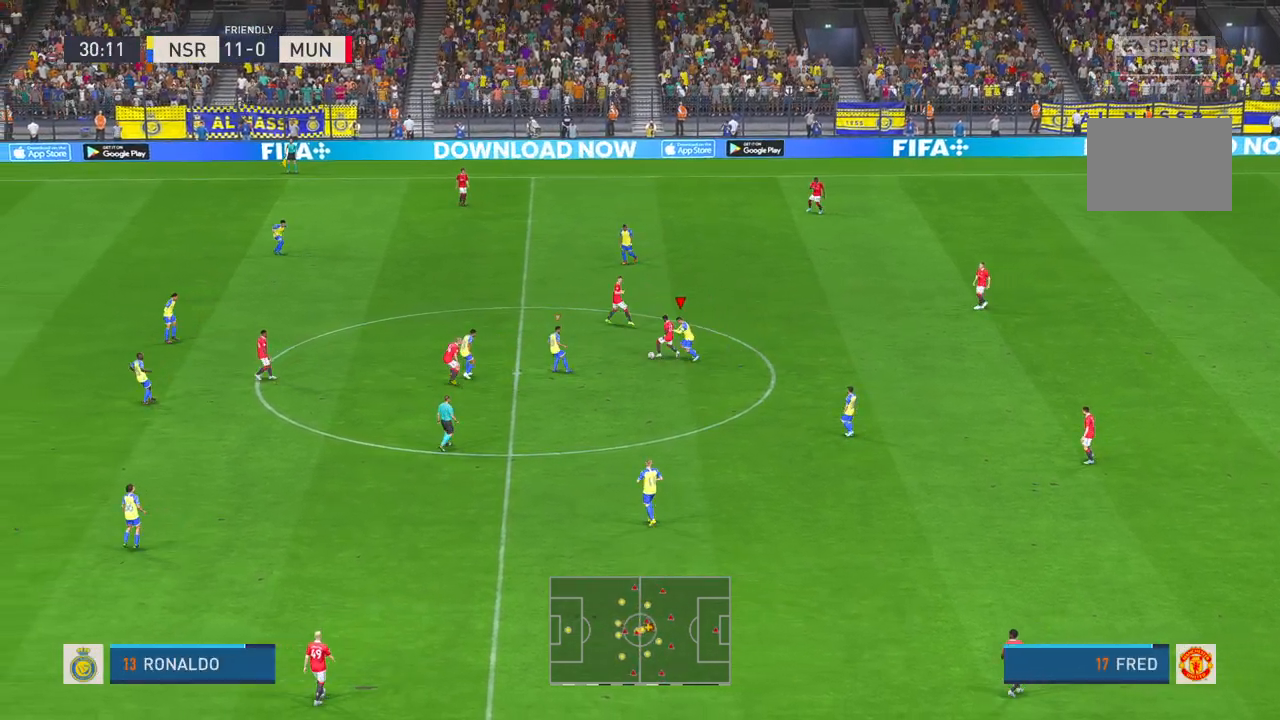
{"dt_ms": 500, "buttons": [], "left_stick": "left", "right_stick": "center", "events": [[33, "Y", "down"], [83, "R2", "down"], [83, "Y", "up"], [217, "R2", "up"]]}
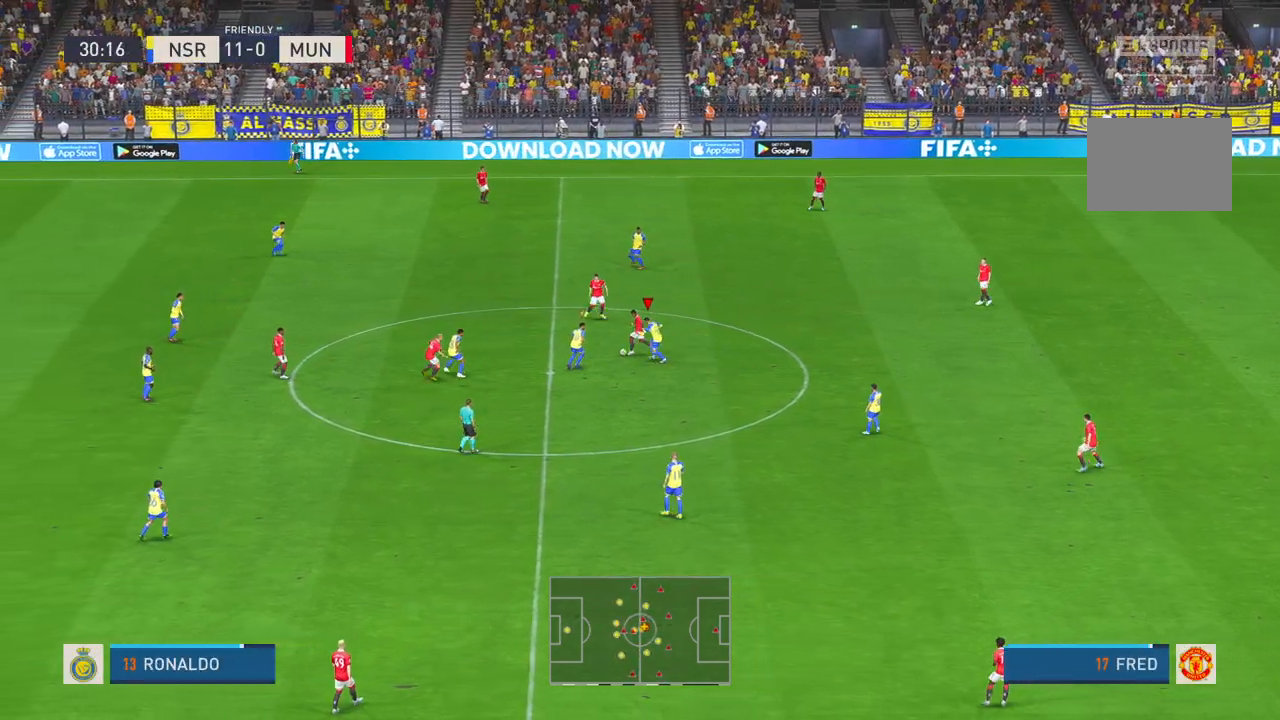
{"dt_ms": 500, "buttons": [], "left_stick": "left", "right_stick": "center", "events": [[133, "Y", "down"], [200, "Y", "up"], [333, "Y", "down"], [383, "Y", "up"]]}
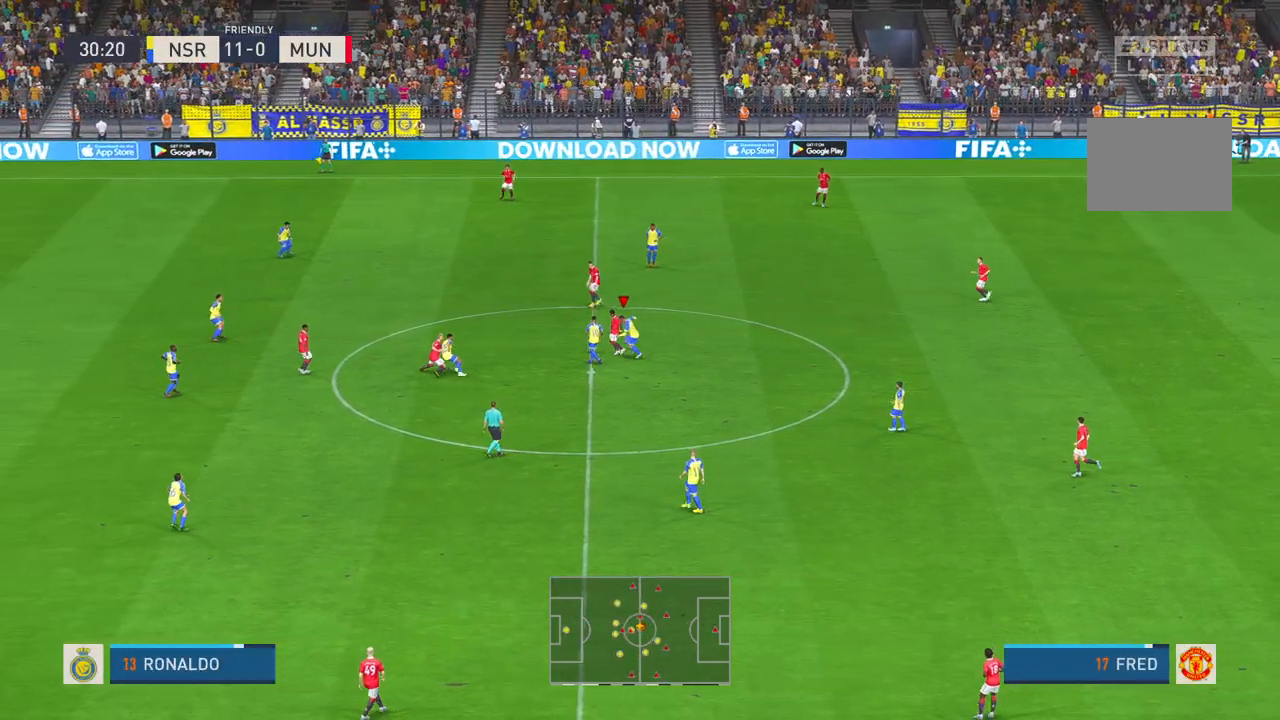
{"dt_ms": 500, "buttons": [], "left_stick": "left", "right_stick": "center", "events": [[17, "R2", "down"], [117, "R2", "up"], [250, "R2", "down"], [250, "Y", "down"], [300, "R2", "up"], [317, "Y", "up"]]}
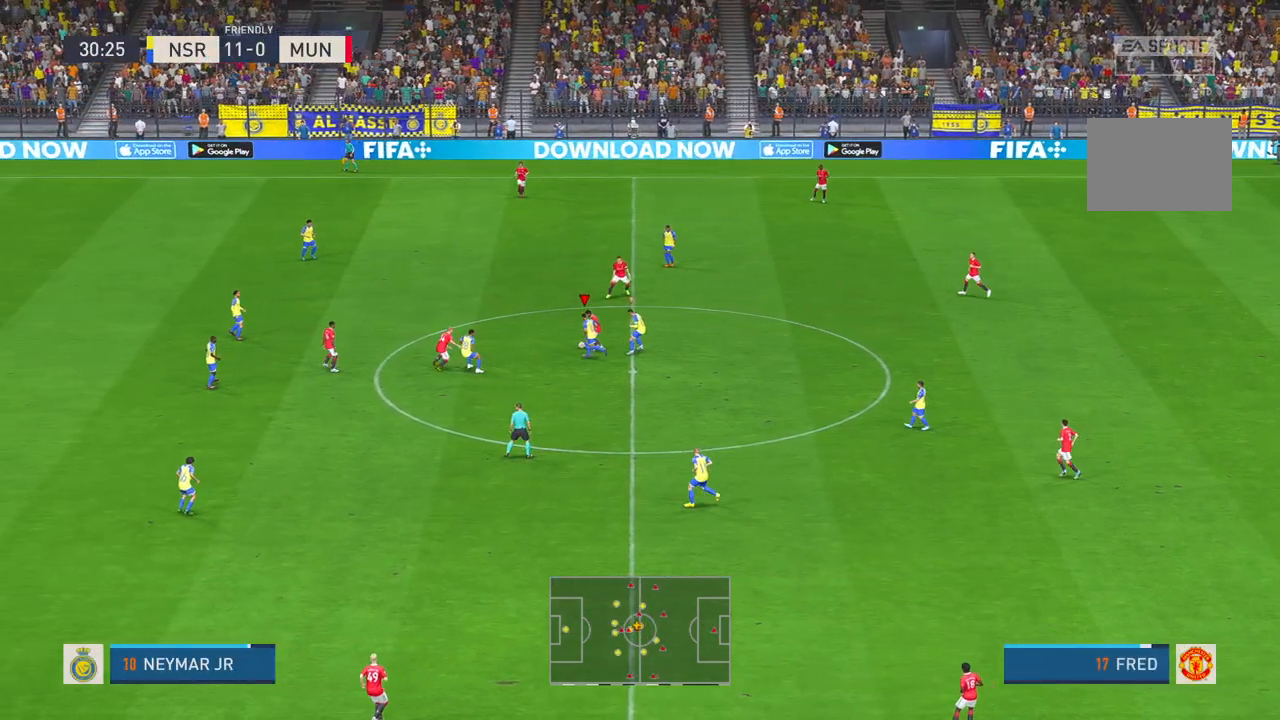
{"dt_ms": 500, "buttons": [], "left_stick": "left", "right_stick": "center", "events": []}
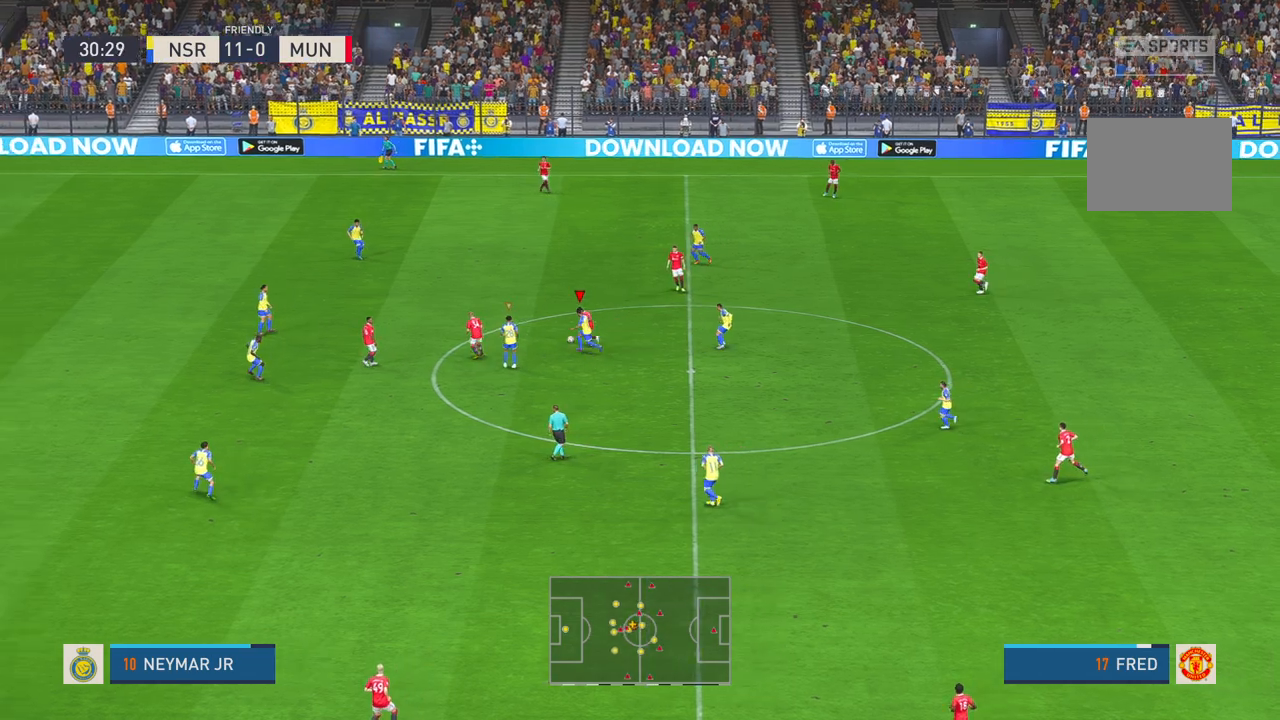
{"dt_ms": 500, "buttons": [], "left_stick": "up-left", "right_stick": "center", "events": [[217, "left_stick", "up-left"]]}
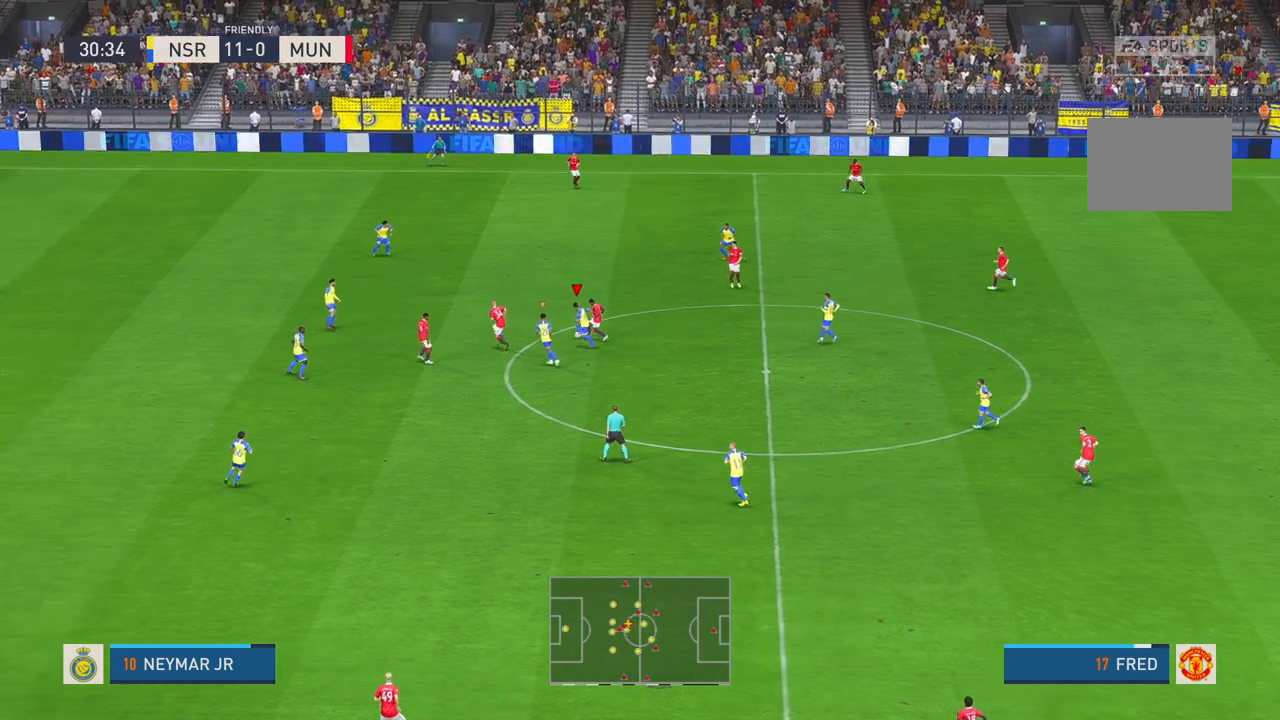
{"dt_ms": 500, "buttons": [], "left_stick": "up-left", "right_stick": "center", "events": [[100, "R2", "down"], [500, "R2", "up"]]}
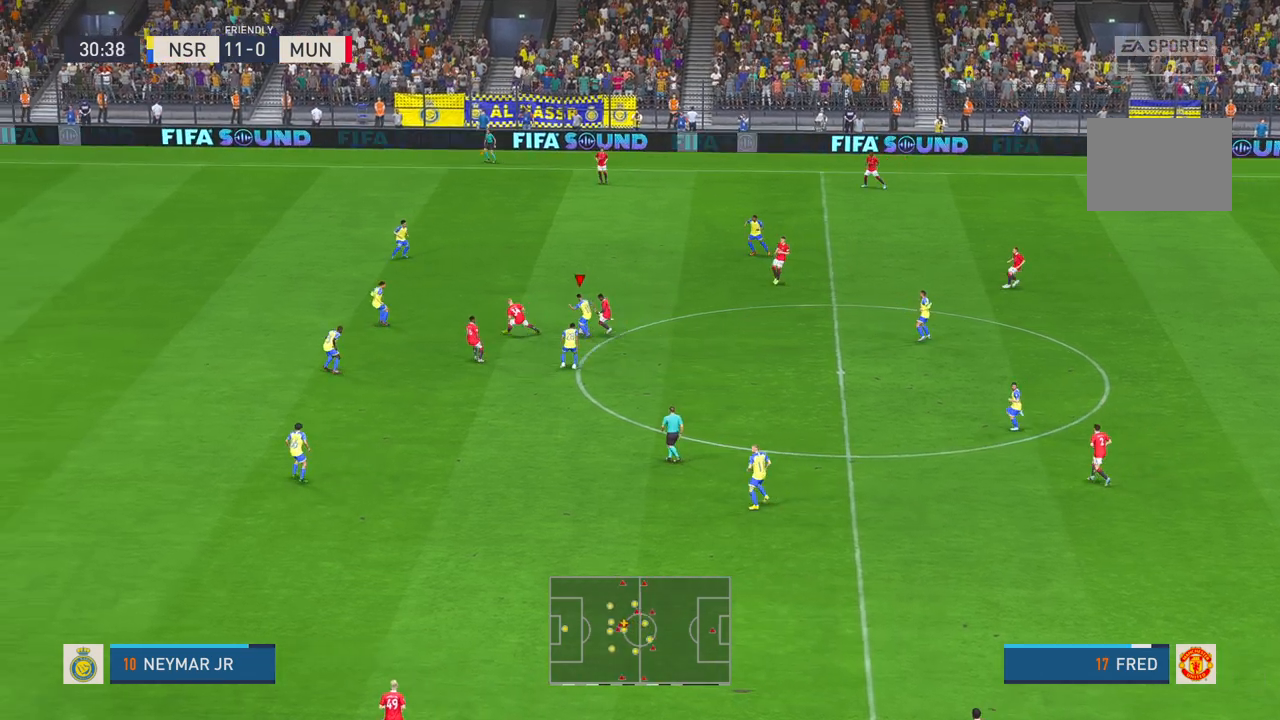
{"dt_ms": 500, "buttons": [], "left_stick": "up", "right_stick": "center", "events": [[50, "Y", "down"], [100, "Y", "up"], [250, "left_stick", "up"]]}
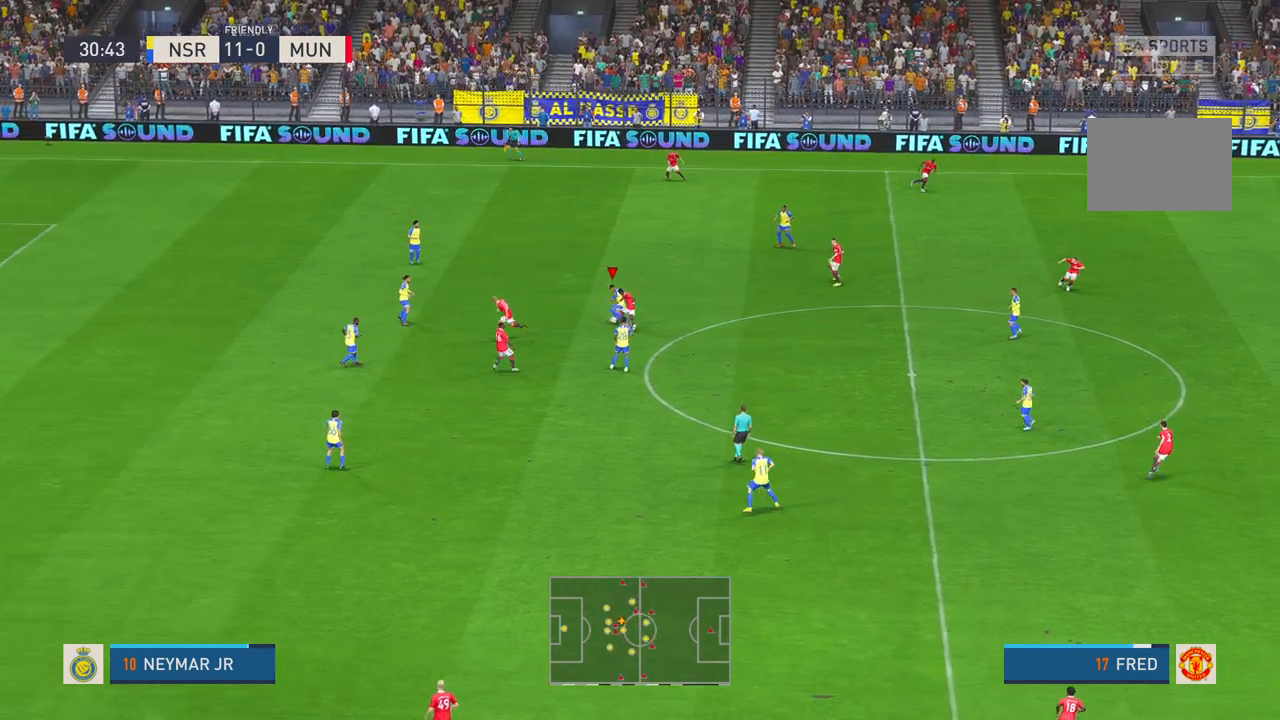
{"dt_ms": 500, "buttons": [], "left_stick": "up-right", "right_stick": "center", "events": [[83, "R2", "down"], [300, "R2", "up"], [450, "left_stick", "up-right"]]}
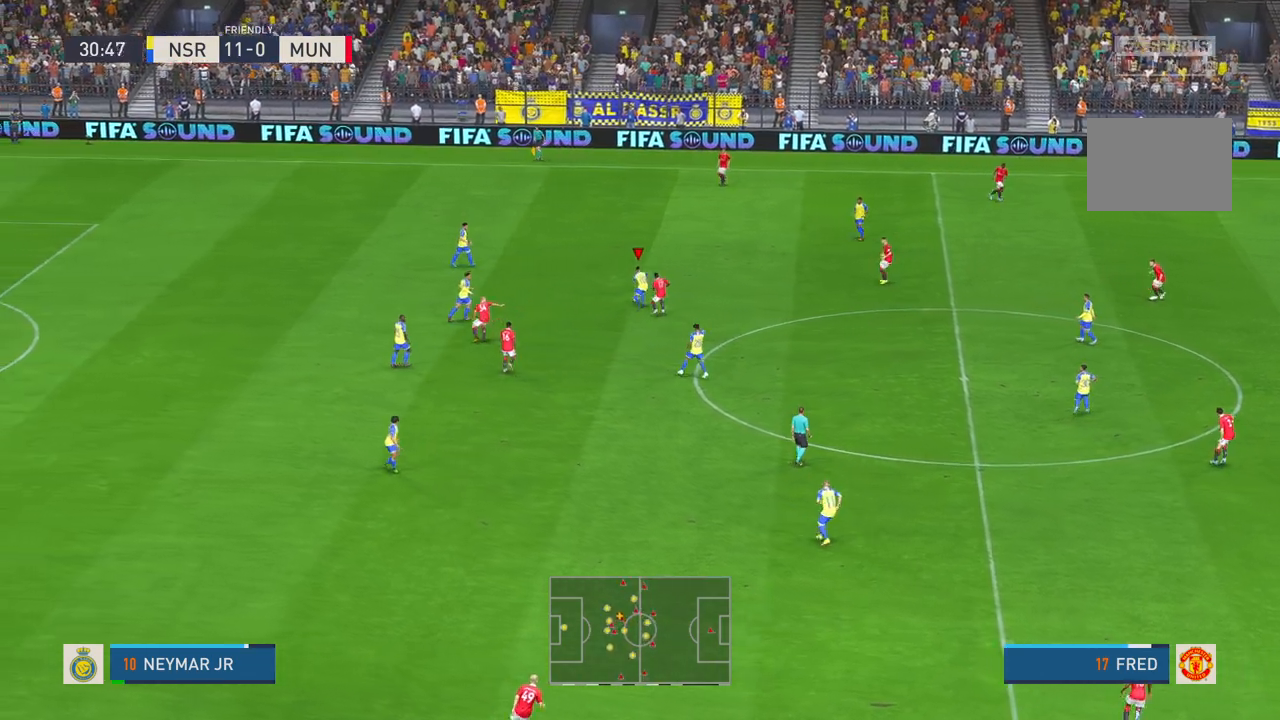
{"dt_ms": 500, "buttons": [], "left_stick": "up-right", "right_stick": "center", "events": [[33, "A", "down"], [33, "L1", "down"], [33, "R2", "down"], [150, "A", "up"], [150, "L1", "up"], [150, "R2", "up"]]}
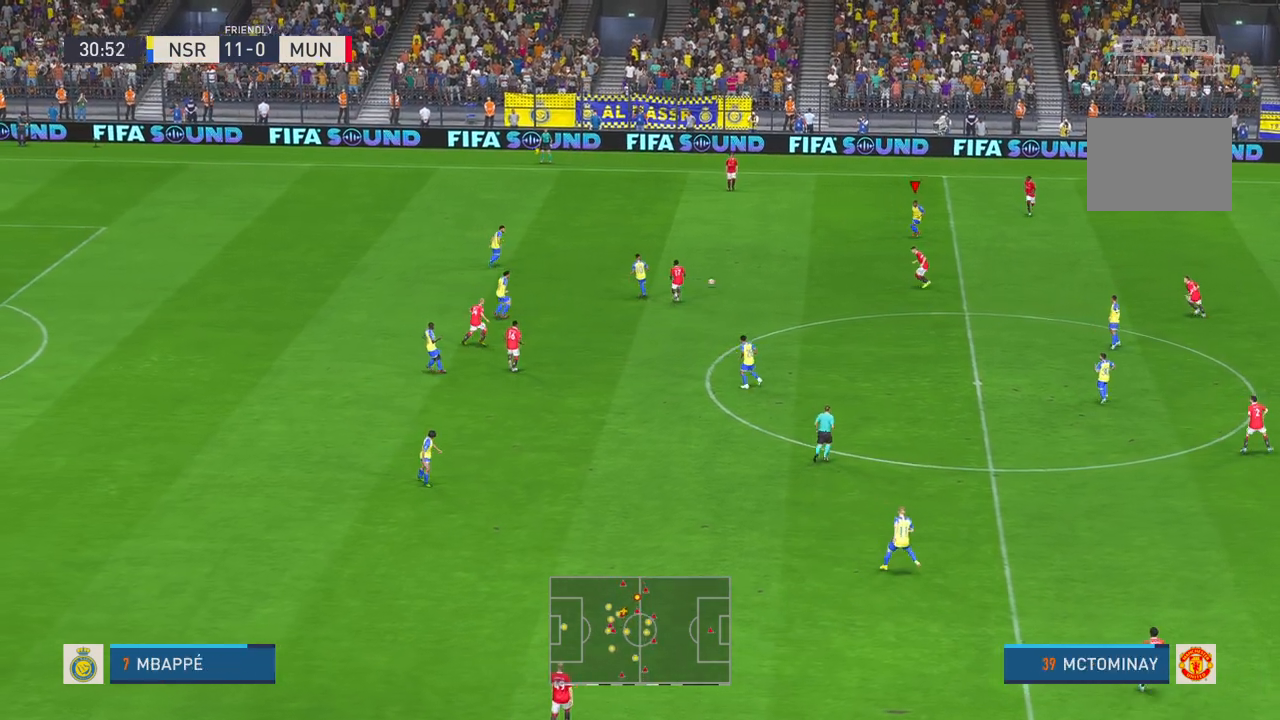
{"dt_ms": 500, "buttons": ["L1"], "left_stick": "right", "right_stick": "center", "events": [[350, "left_stick", "right"], [450, "L1", "down"]]}